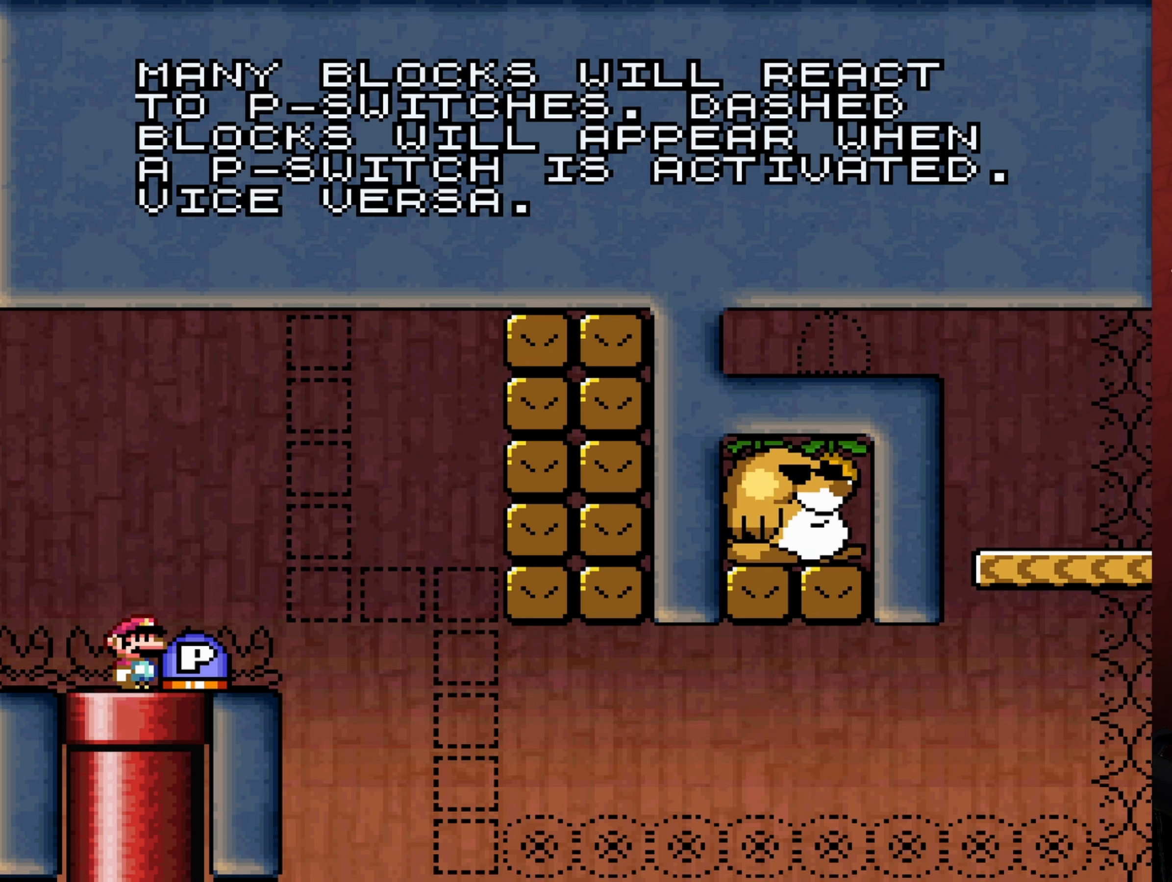
Gameplay with a controller (Nintendo layout); each line is a JSON object with the inputs held at the frame after it. "events" lists button and stick changes between this image and that frame as [ms after this image, input, new state], when the widget could be followed in between. Not read: L3 R3.
{"buttons": ["Y"], "events": [[433, "Y", "down"]]}
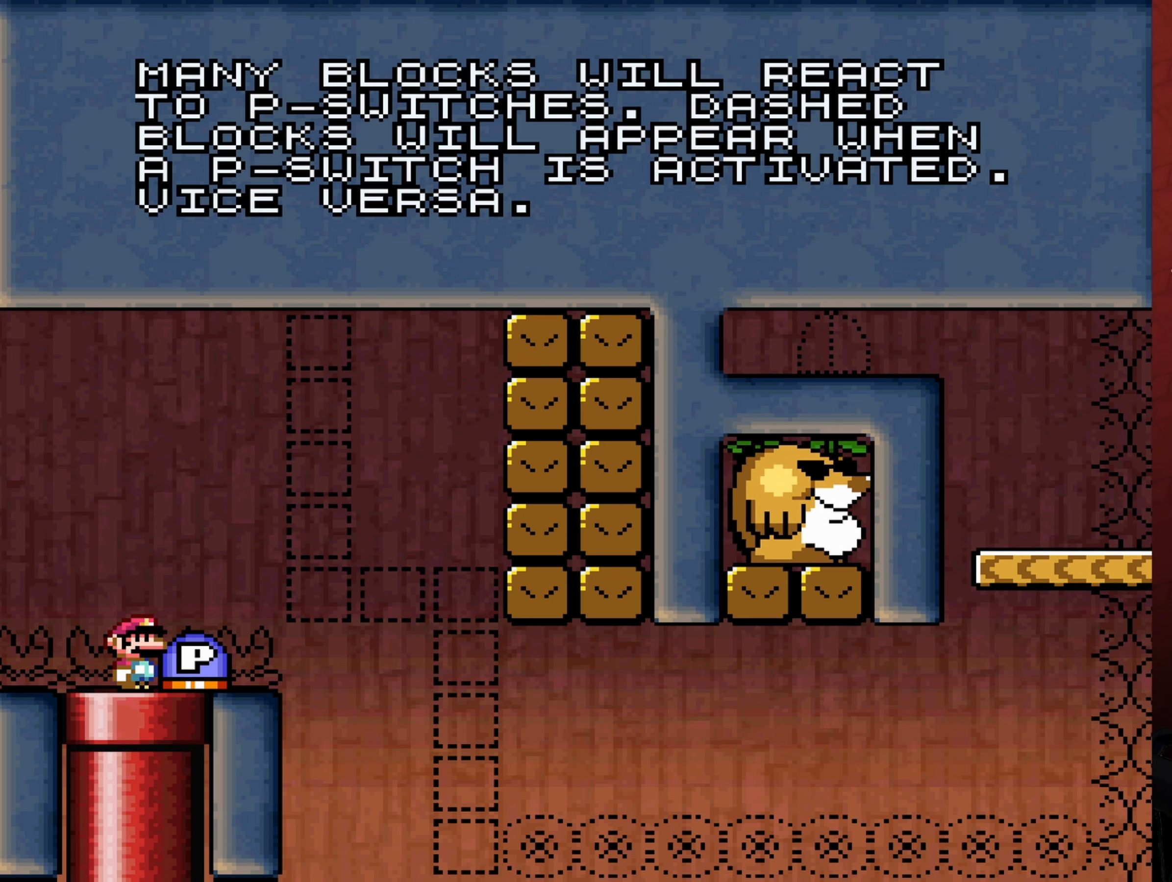
{"buttons": ["Y", "DPAD_LEFT"], "events": [[167, "DPAD_RIGHT", "down"], [267, "DPAD_RIGHT", "up"], [417, "DPAD_LEFT", "down"]]}
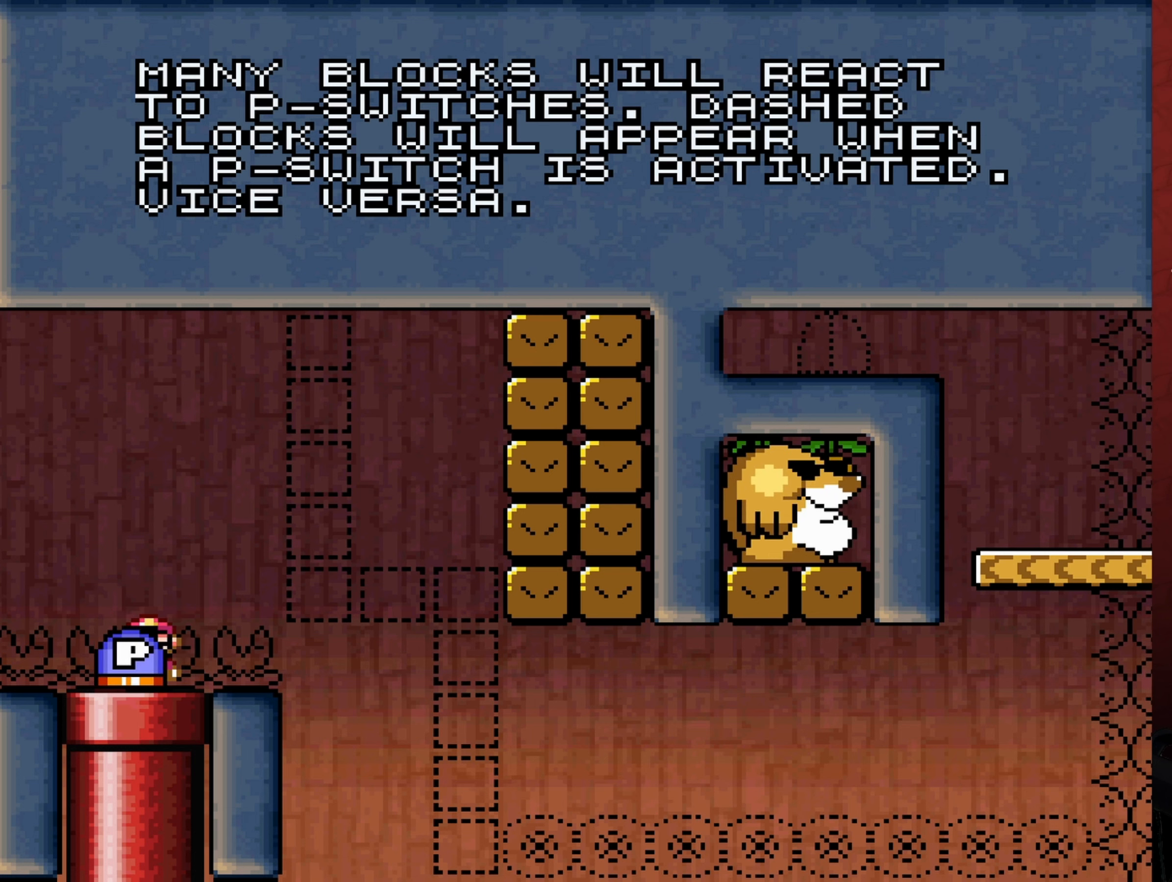
{"buttons": ["Y"], "events": [[33, "DPAD_LEFT", "up"], [400, "DPAD_RIGHT", "down"], [483, "DPAD_RIGHT", "up"]]}
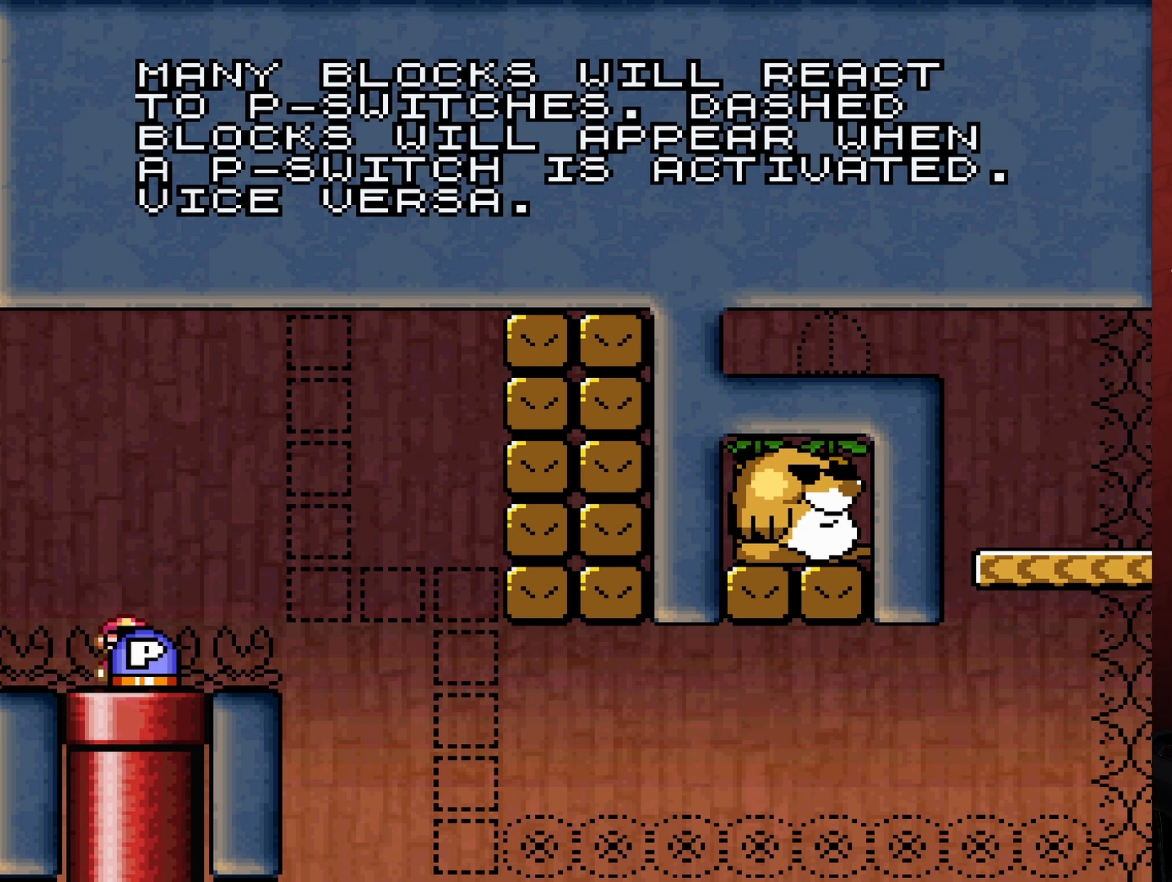
{"buttons": ["Y"], "events": []}
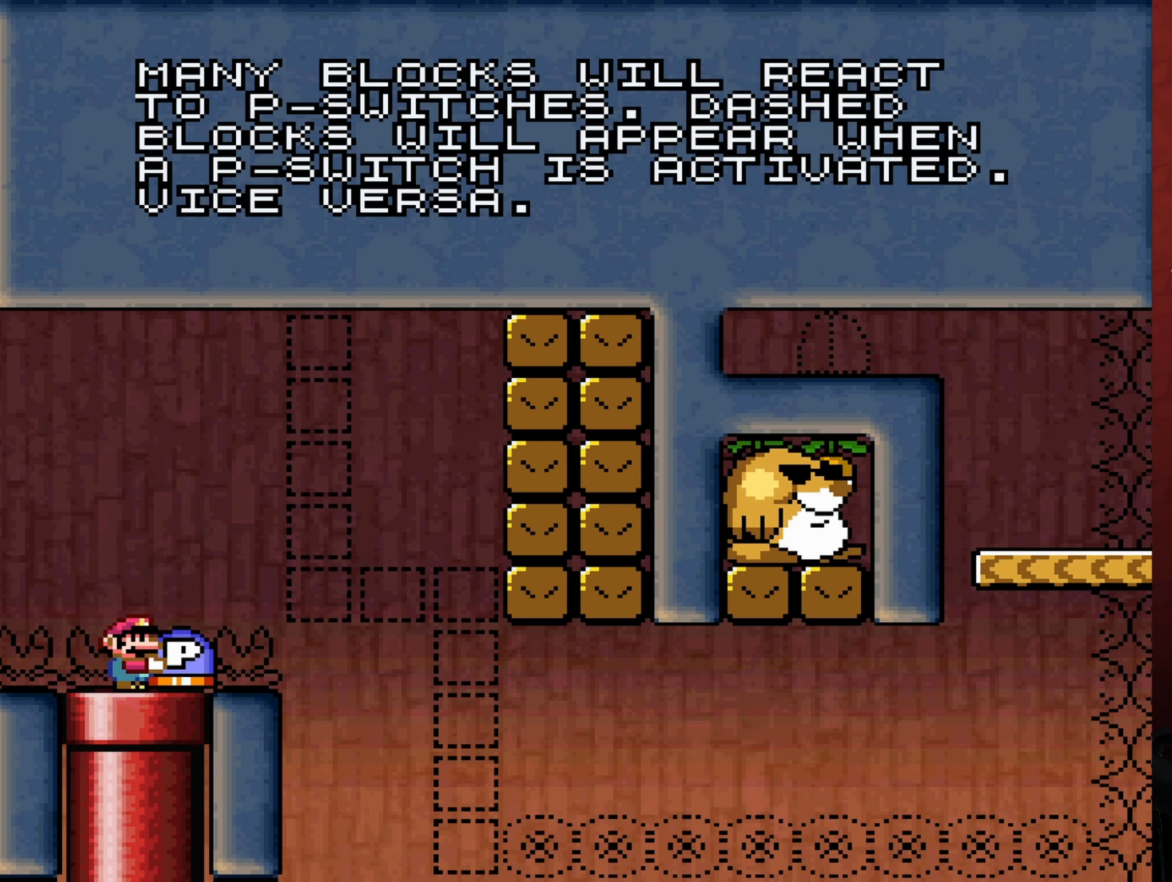
{"buttons": ["B", "Y", "DPAD_UP", "DPAD_RIGHT"], "events": [[134, "DPAD_RIGHT", "down"], [334, "DPAD_UP", "down"], [417, "B", "down"]]}
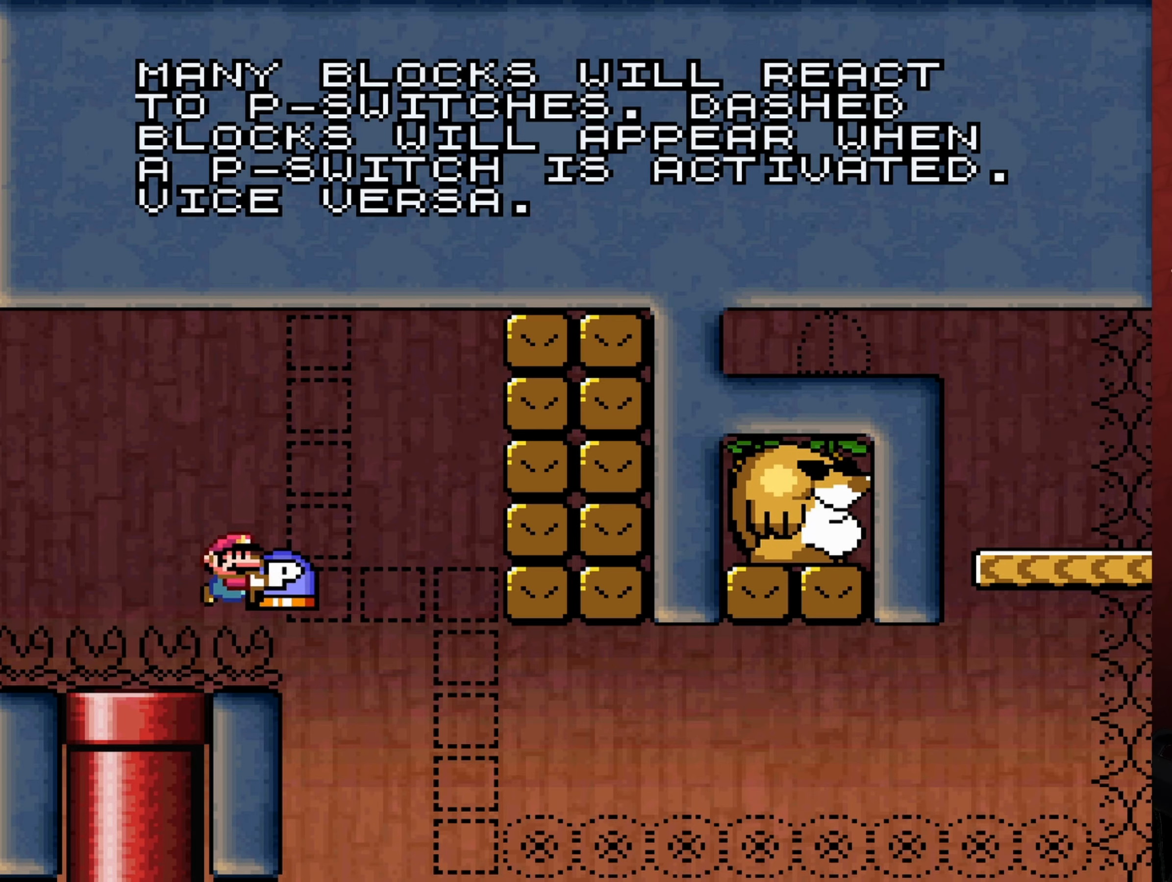
{"buttons": ["B", "DPAD_LEFT"], "events": [[167, "Y", "up"], [317, "DPAD_RIGHT", "up"], [334, "DPAD_LEFT", "down"], [350, "DPAD_UP", "up"]]}
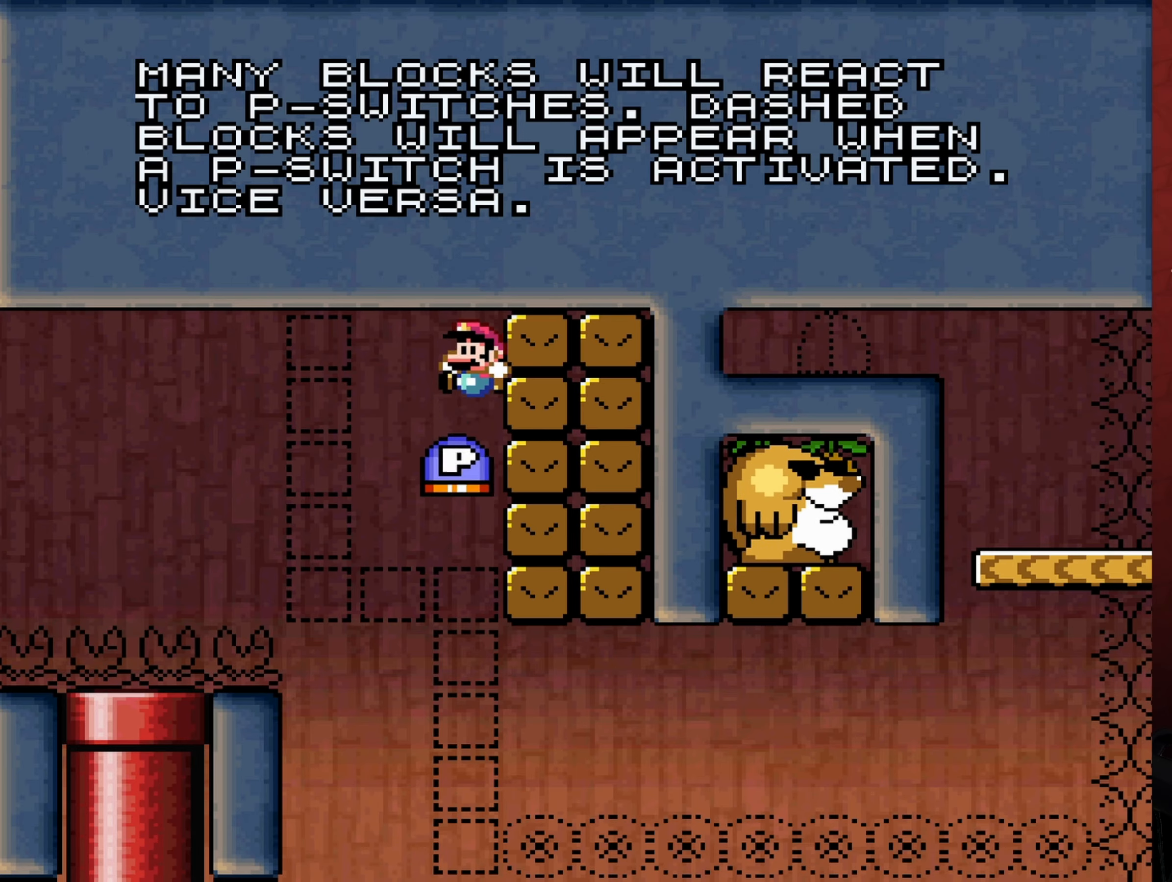
{"buttons": ["B", "DPAD_LEFT"], "events": [[50, "DPAD_LEFT", "up"], [134, "DPAD_RIGHT", "down"], [234, "DPAD_RIGHT", "up"], [467, "DPAD_LEFT", "down"]]}
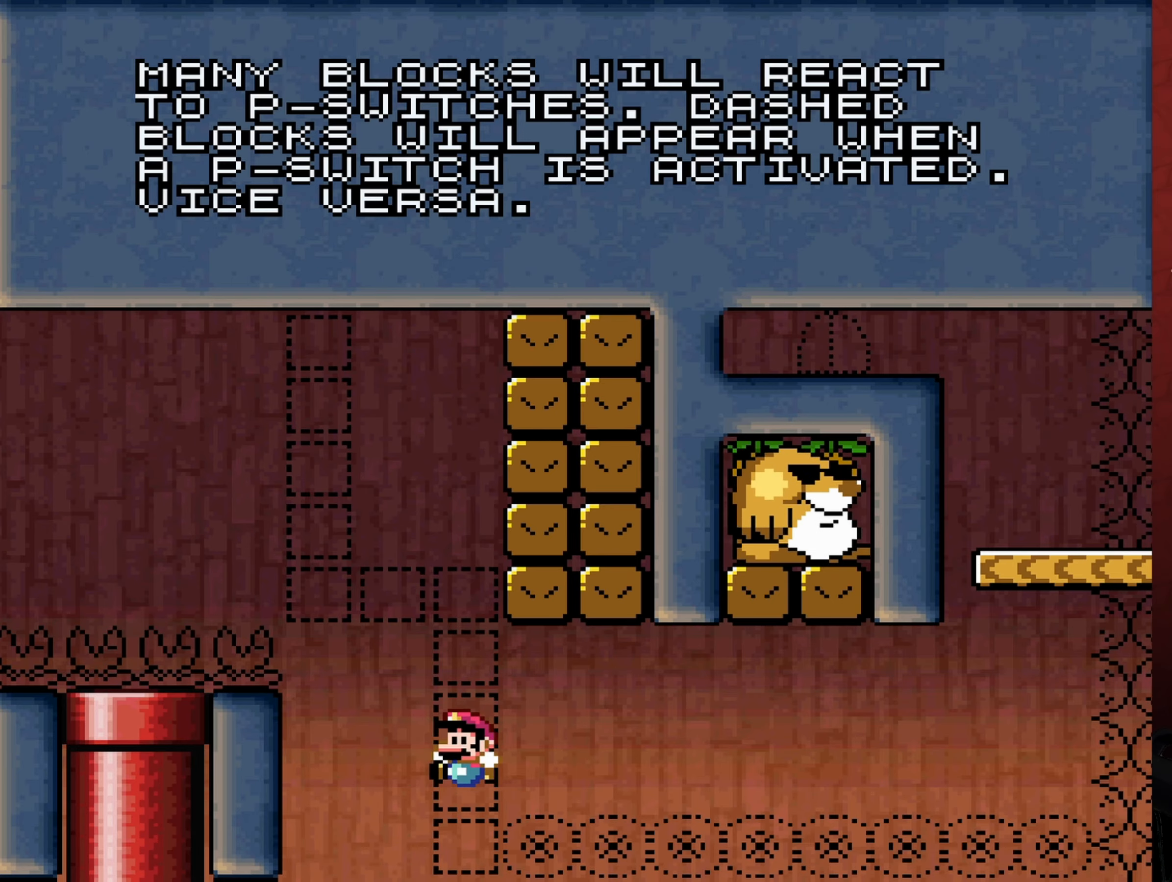
{"buttons": [], "events": [[34, "DPAD_LEFT", "up"], [117, "B", "up"]]}
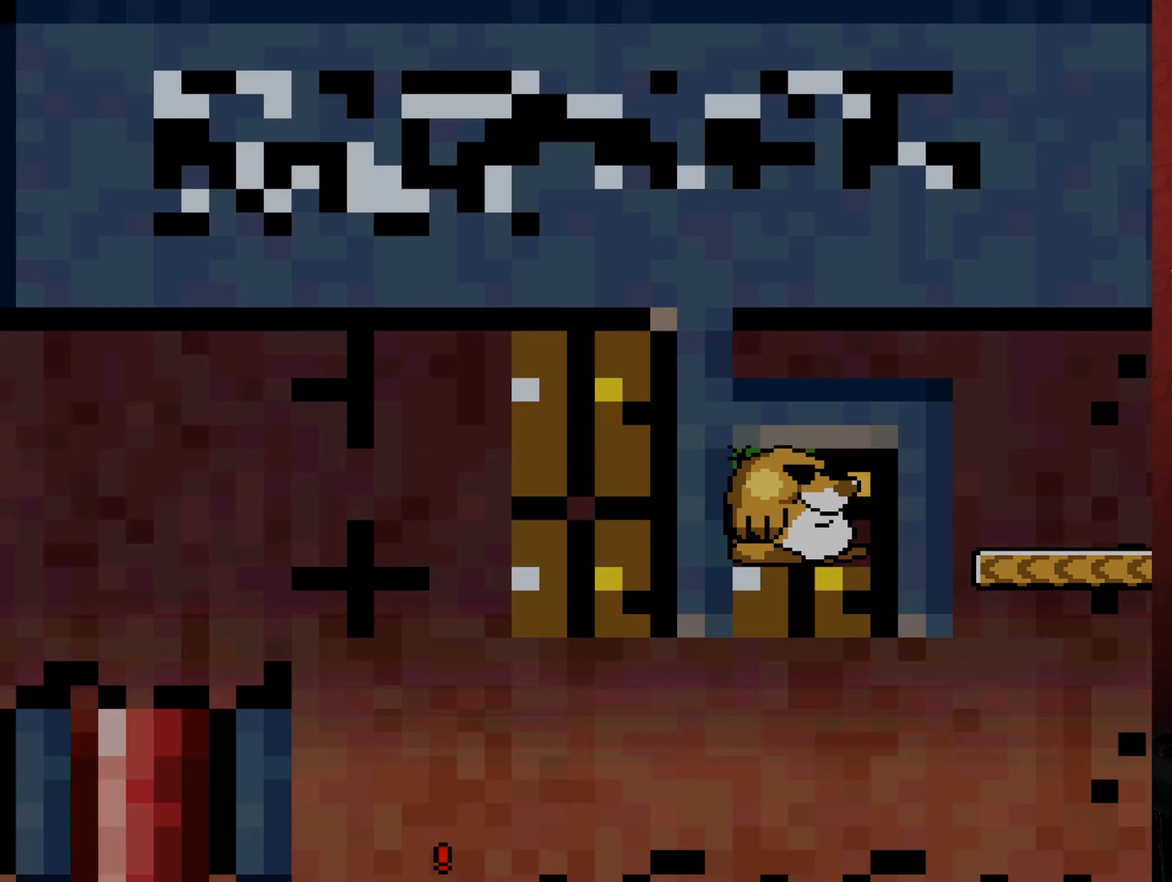
{"buttons": [], "events": []}
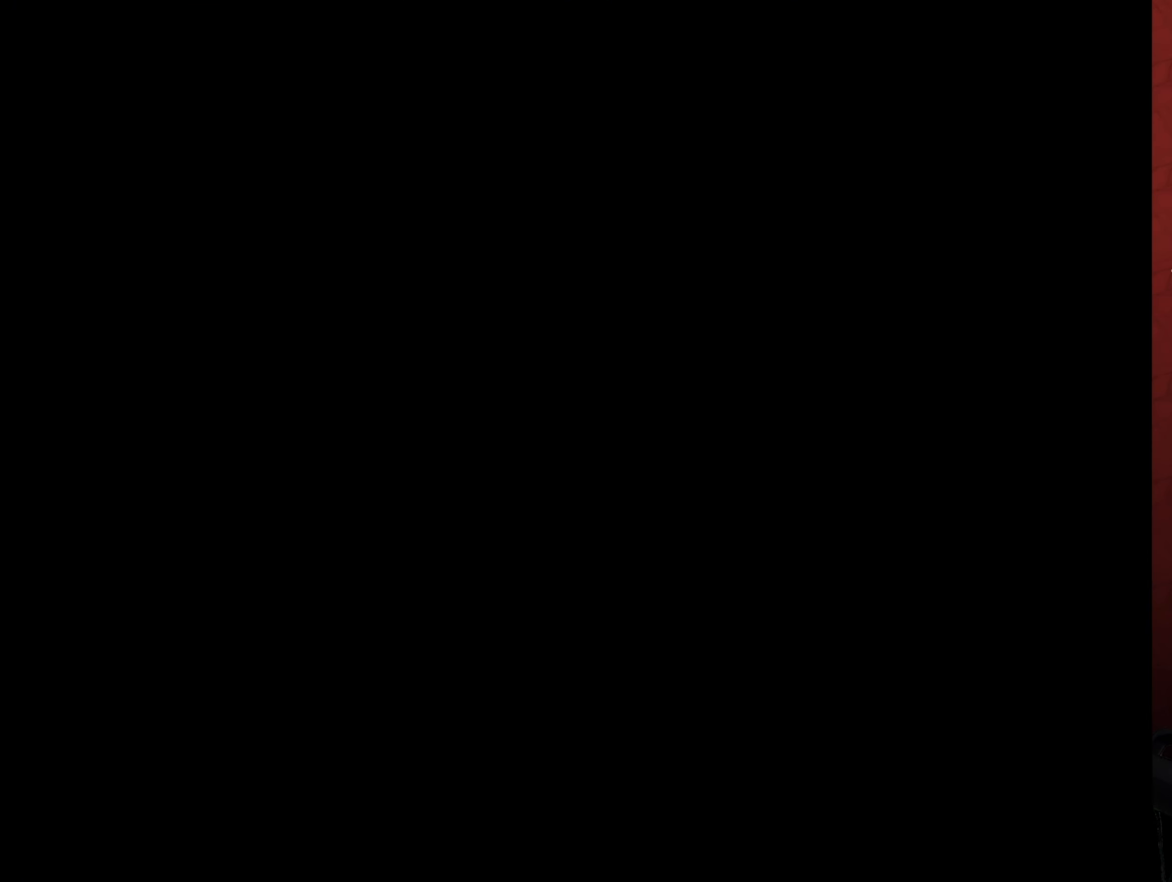
{"buttons": [], "events": []}
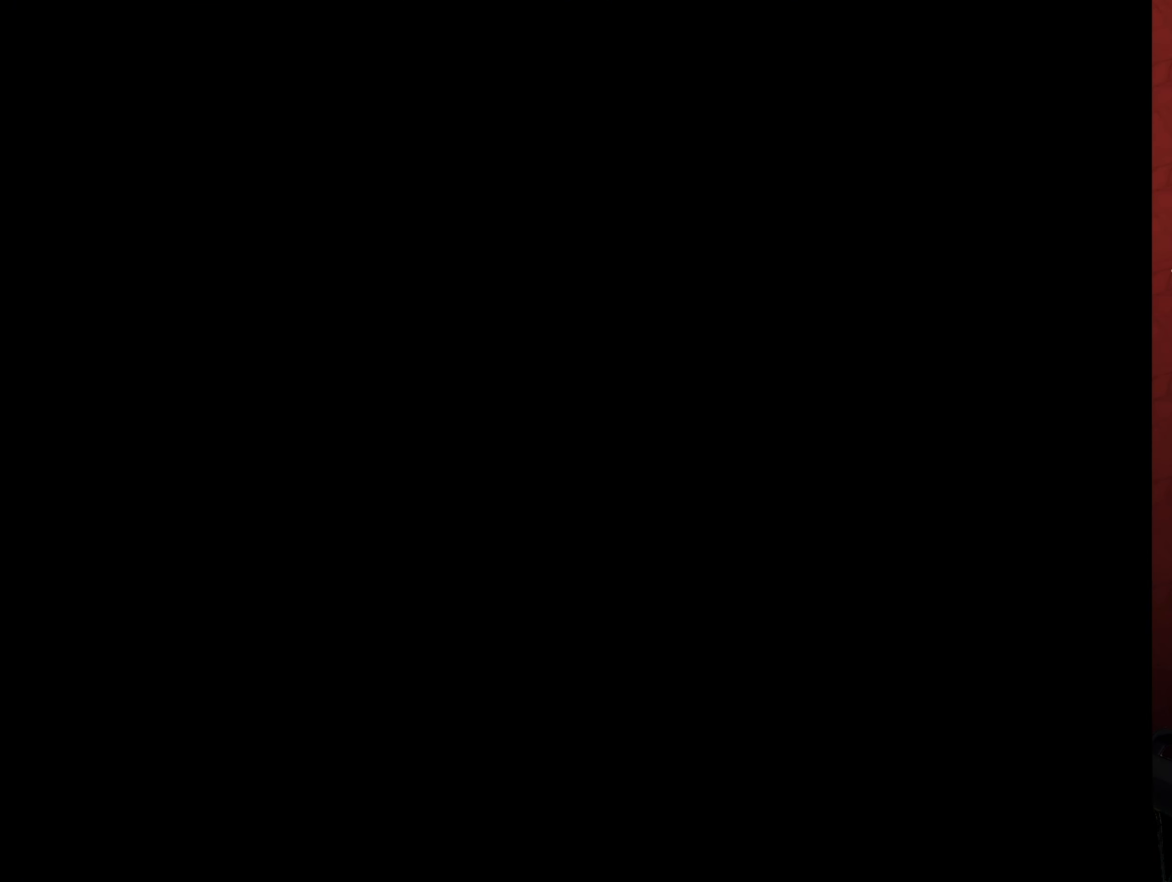
{"buttons": ["Y"], "events": [[217, "Y", "down"]]}
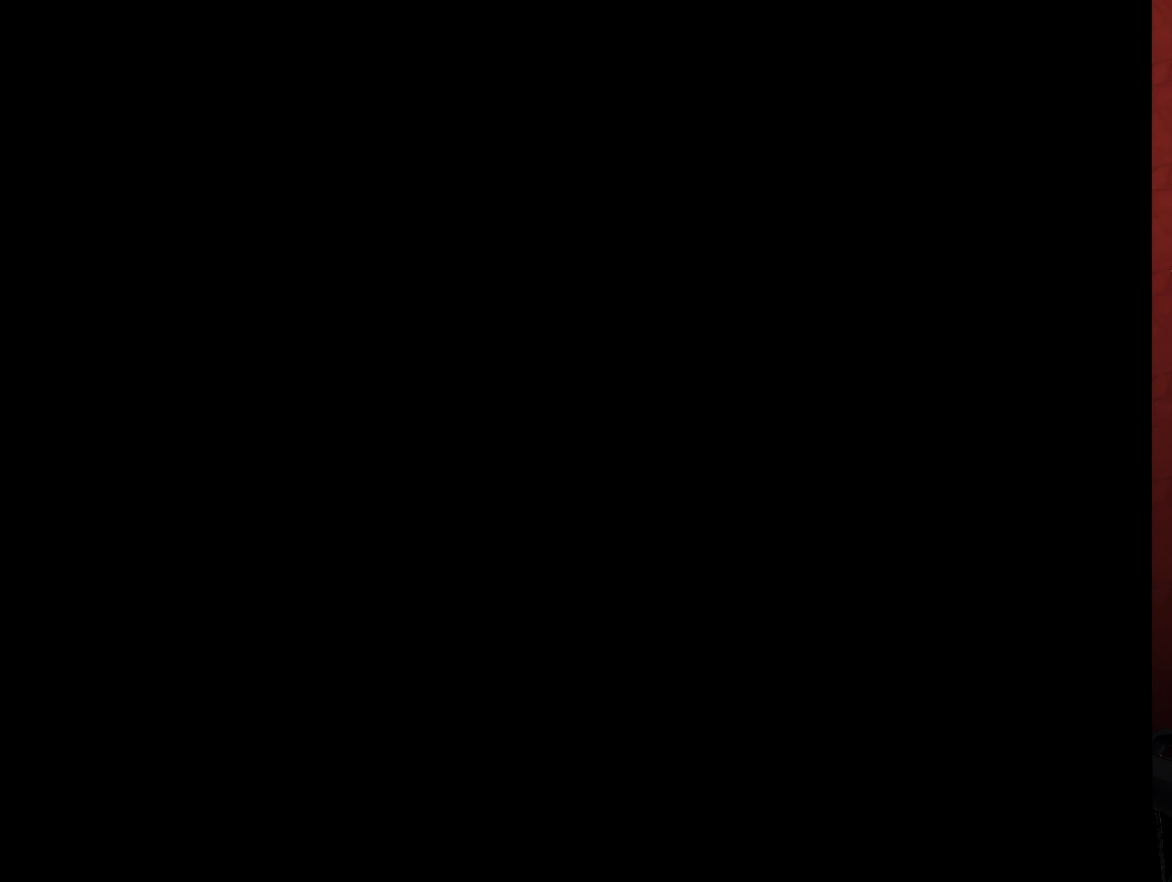
{"buttons": ["Y"], "events": []}
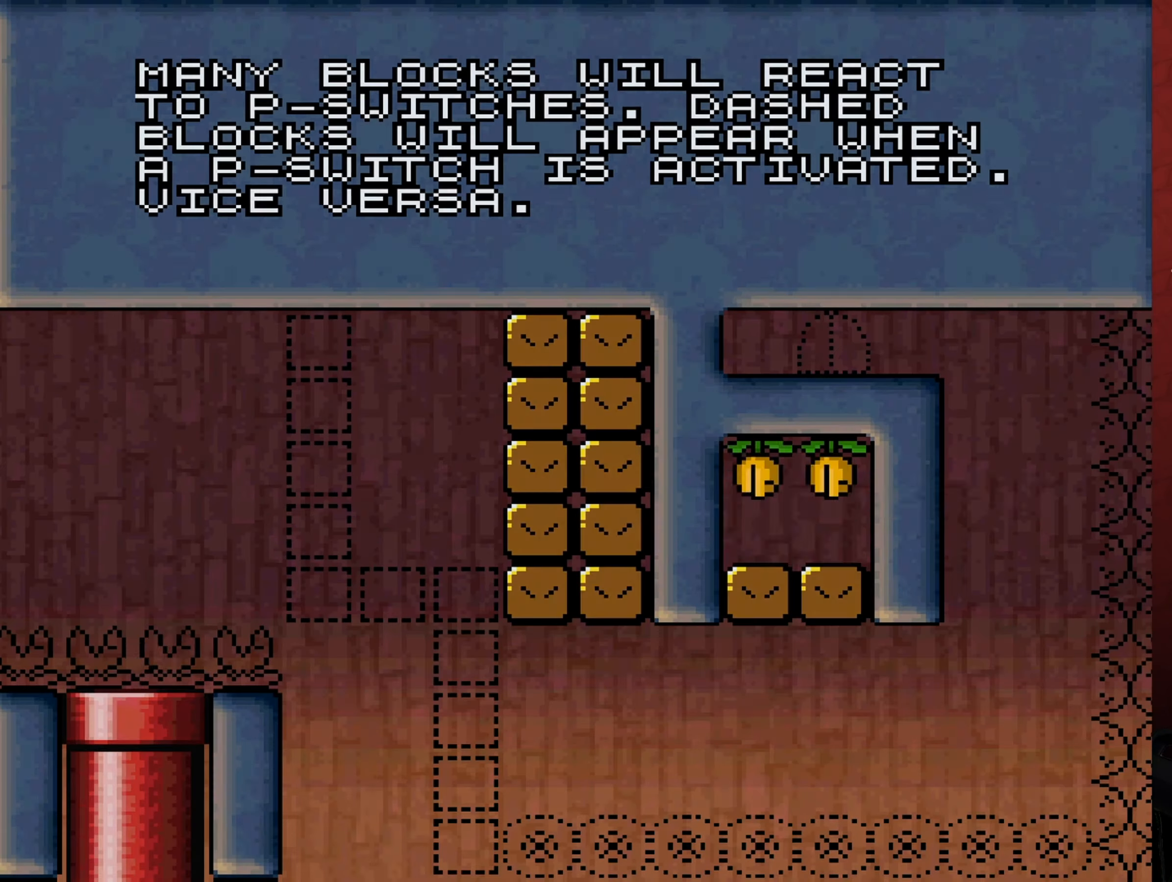
{"buttons": ["Y"], "events": []}
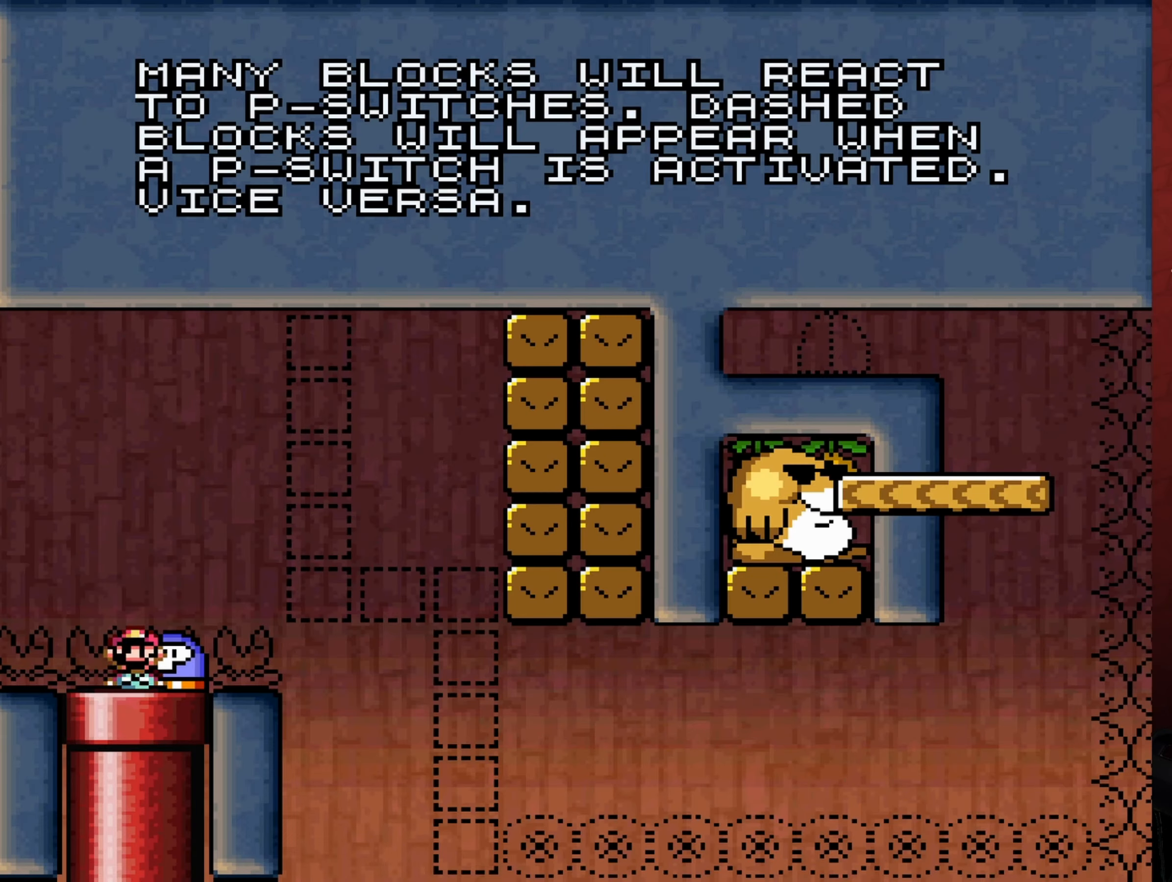
{"buttons": ["Y"], "events": []}
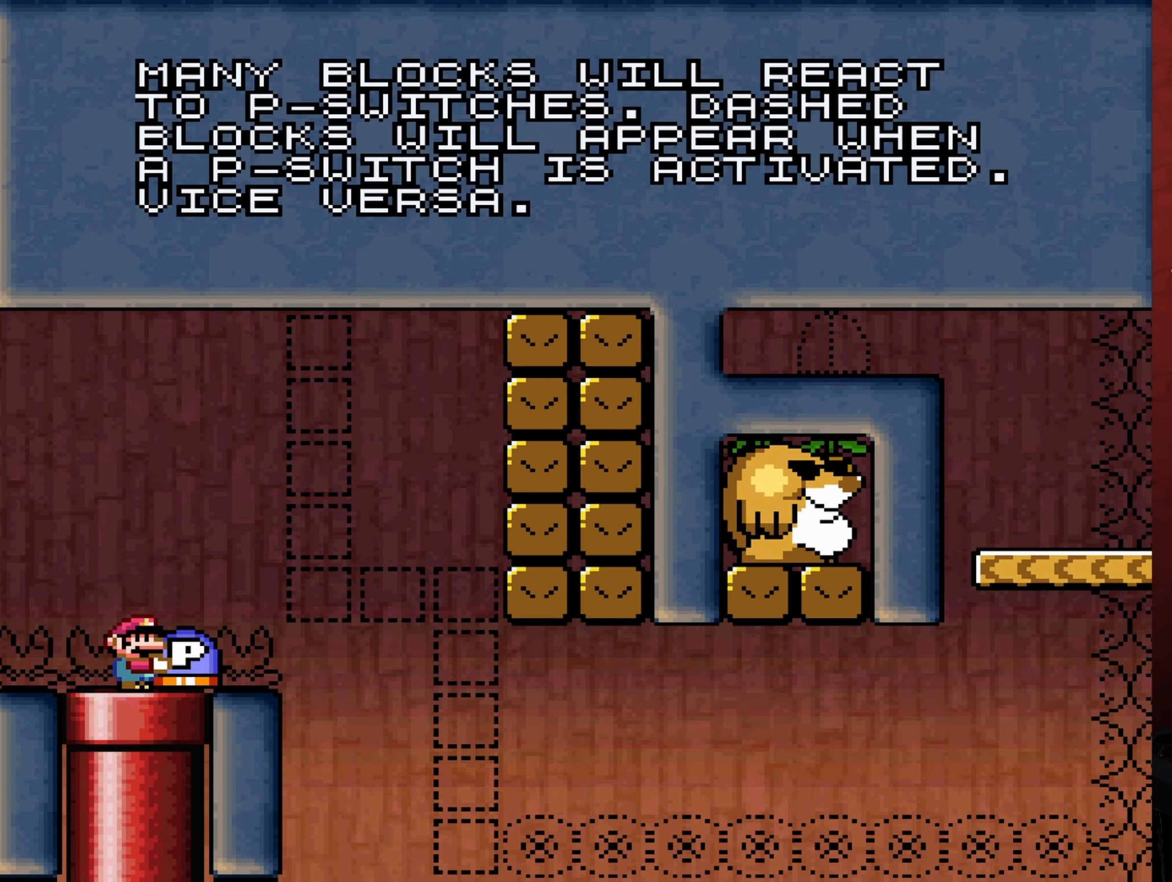
{"buttons": ["Y"], "events": []}
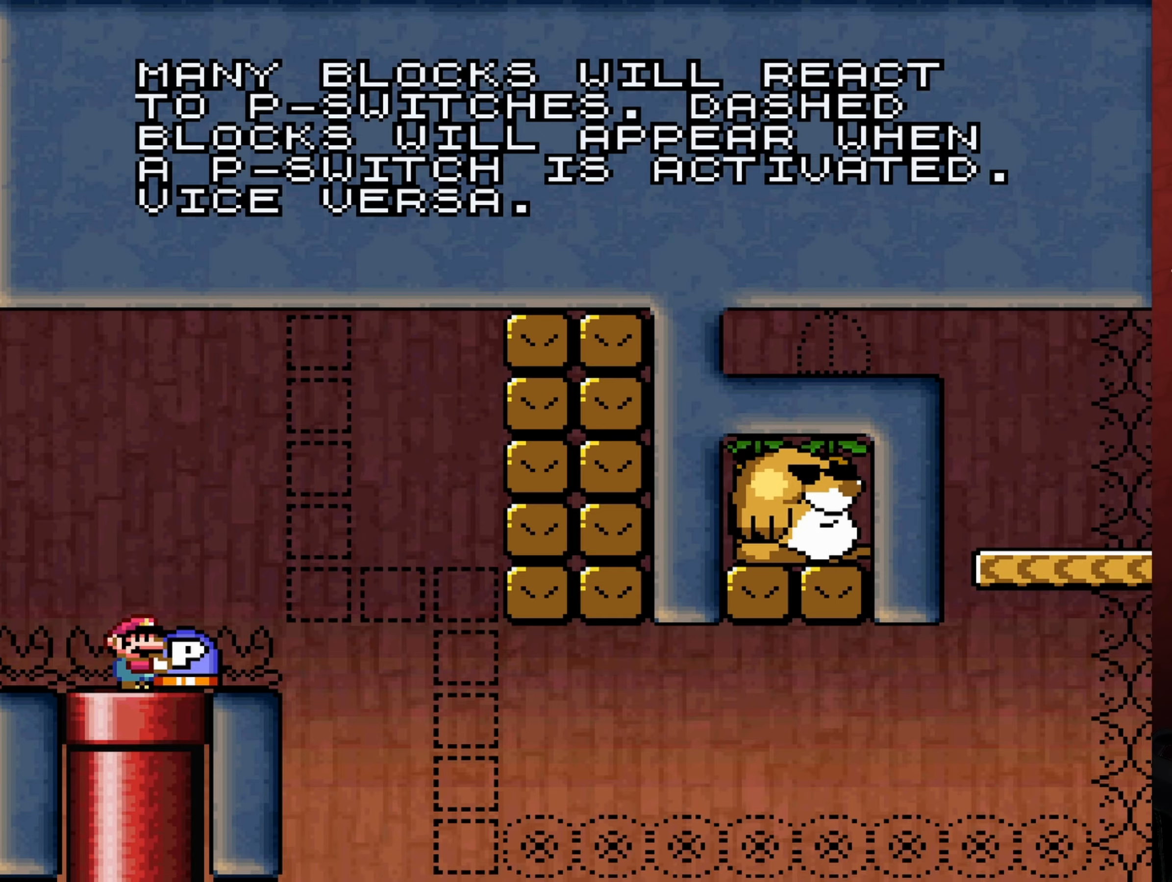
{"buttons": ["Y", "DPAD_RIGHT"], "events": [[366, "DPAD_RIGHT", "down"]]}
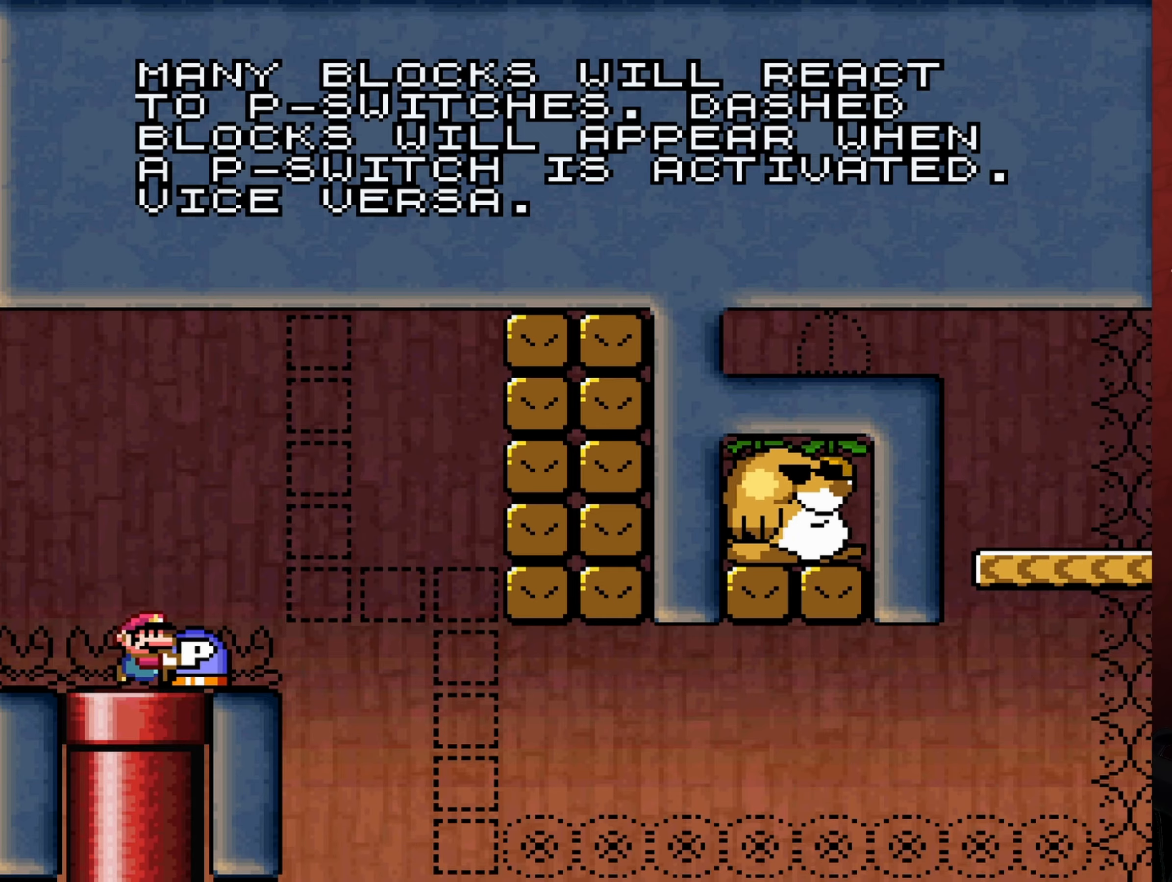
{"buttons": ["B", "DPAD_UP", "DPAD_RIGHT"], "events": [[66, "DPAD_UP", "down"], [83, "B", "down"], [416, "Y", "up"]]}
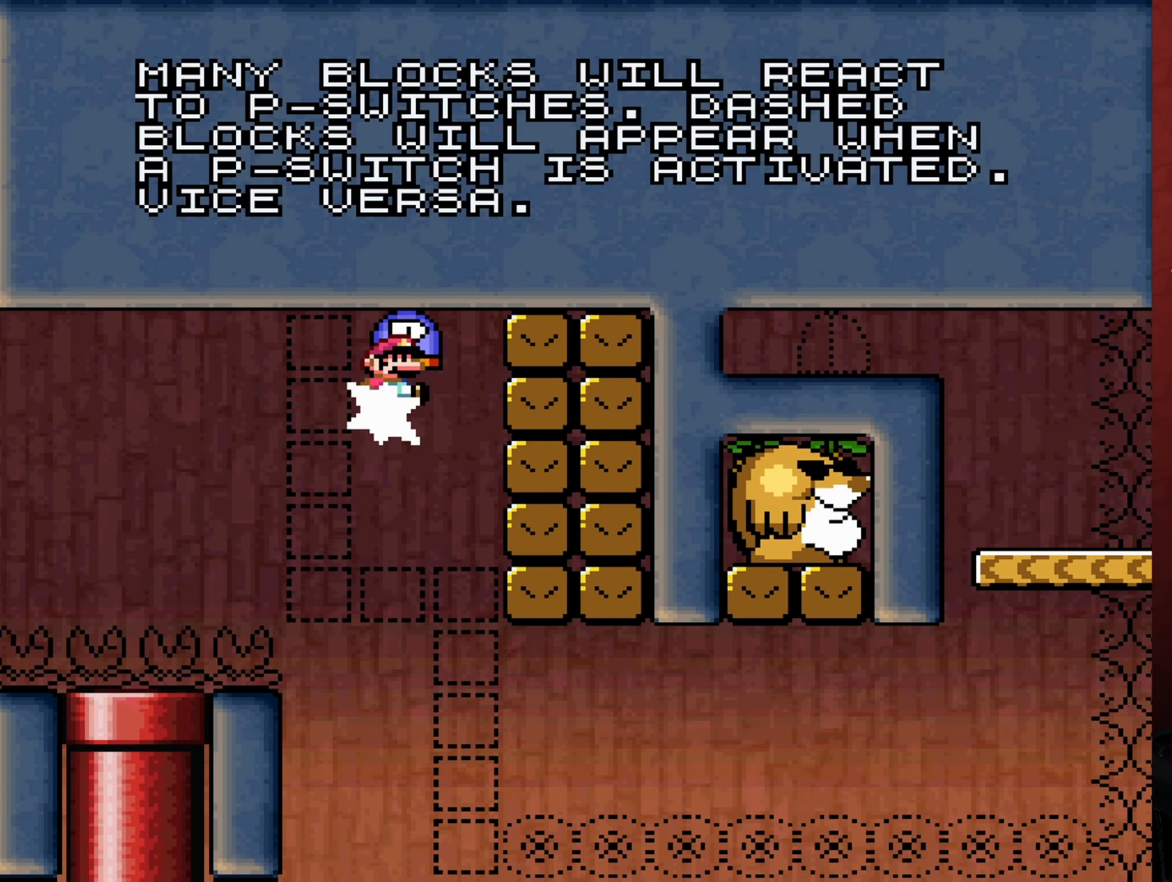
{"buttons": ["B", "DPAD_LEFT"], "events": [[50, "DPAD_LEFT", "down"], [50, "DPAD_RIGHT", "up"], [50, "DPAD_UP", "up"], [216, "DPAD_LEFT", "up"], [316, "DPAD_RIGHT", "down"], [383, "DPAD_RIGHT", "up"], [483, "DPAD_LEFT", "down"]]}
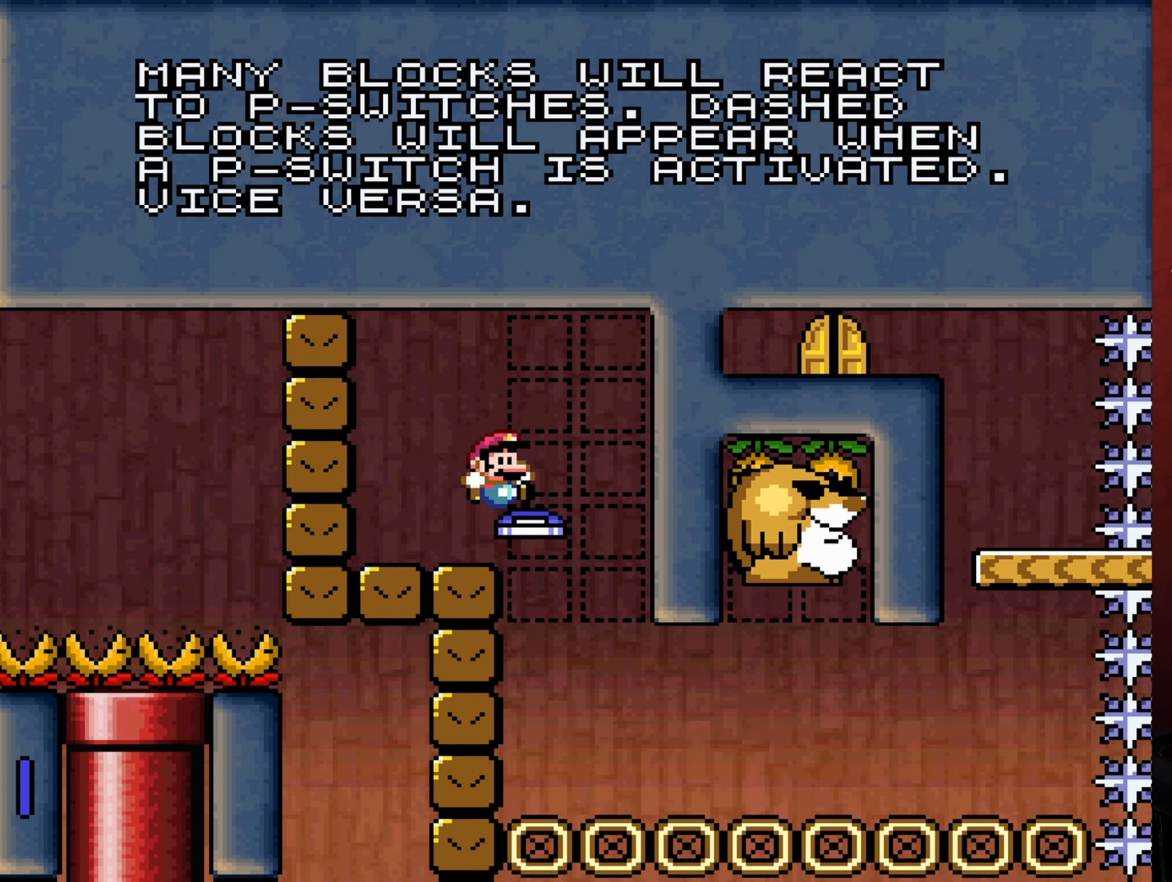
{"buttons": [], "events": [[16, "Y", "down"], [133, "DPAD_LEFT", "up"], [316, "B", "up"], [450, "Y", "up"]]}